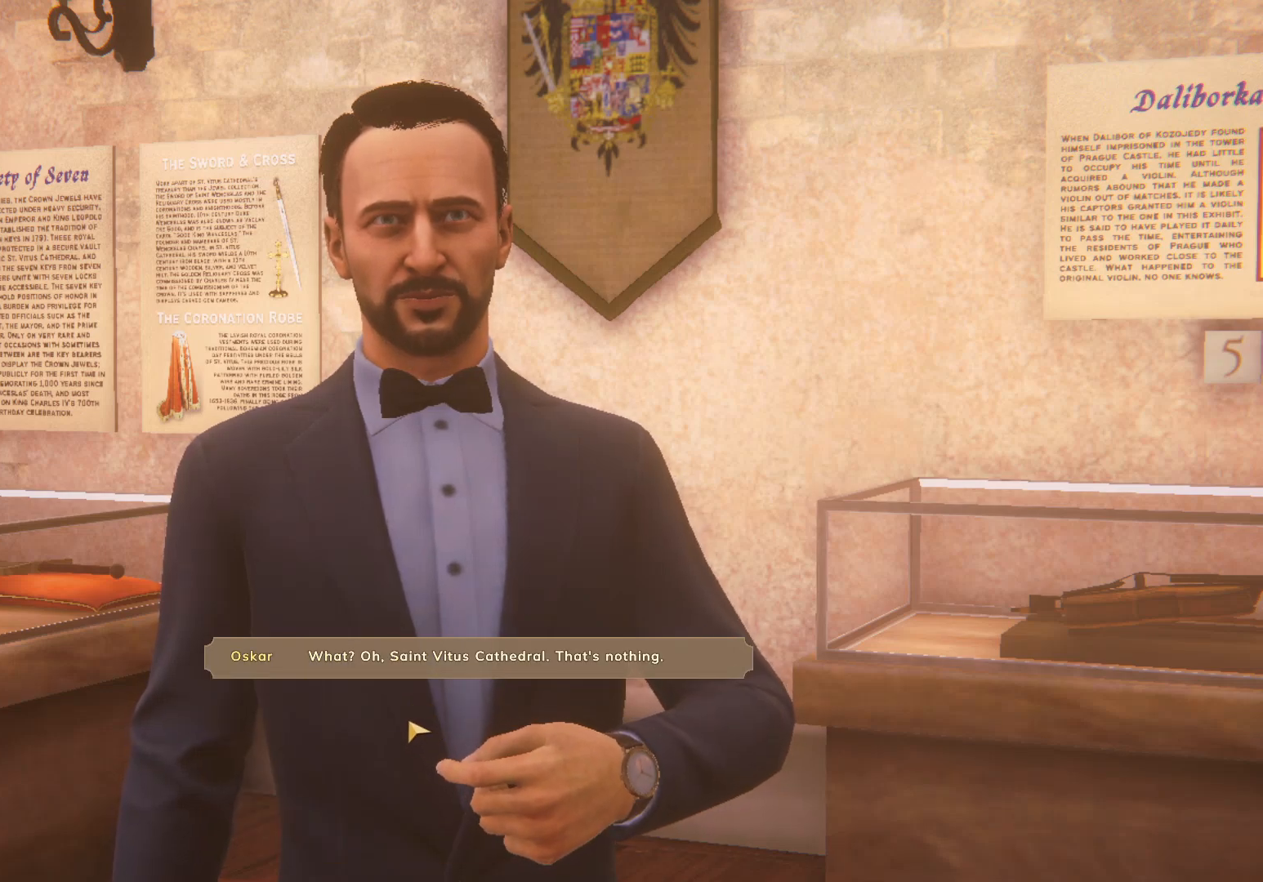
Gameplay with keyboard and mouse; each line is a JSON object with the keys and mouse buttons held at the frame after it. "events" lists presses ("down") and releases ("up") of "1", "2", "3", "a", "c", "d", "e", "escape", "f1", "f2", "f3", "q", "s", "shift", "tab", "tilde", "w", "x", "z", "mouse_left", "mouse_wheel", "mouse_right", "mouse_mb4" and "mouse_mb5" between this image and that frame as [ms after this image, input, new state], when the widget could be followed in between. "mouse_left", "mouse_wheel", "mouse_right", "mouse_mb4", "mouse_mb5" = the "left", "wheel", "right", "mb4", "mb5" buttons of the "mouse" list. No other keys are recorded. "wheel" means that the mouse wheel is clicked or scrolled. Mouse movement is not recorded. Not read: caps_lock.
{"keys": [], "mouse": [], "events": [[83, "mouse_left", "up"], [133, "mouse_left", "down"], [233, "mouse_left", "up"], [383, "mouse_left", "down"], [500, "mouse_left", "up"]]}
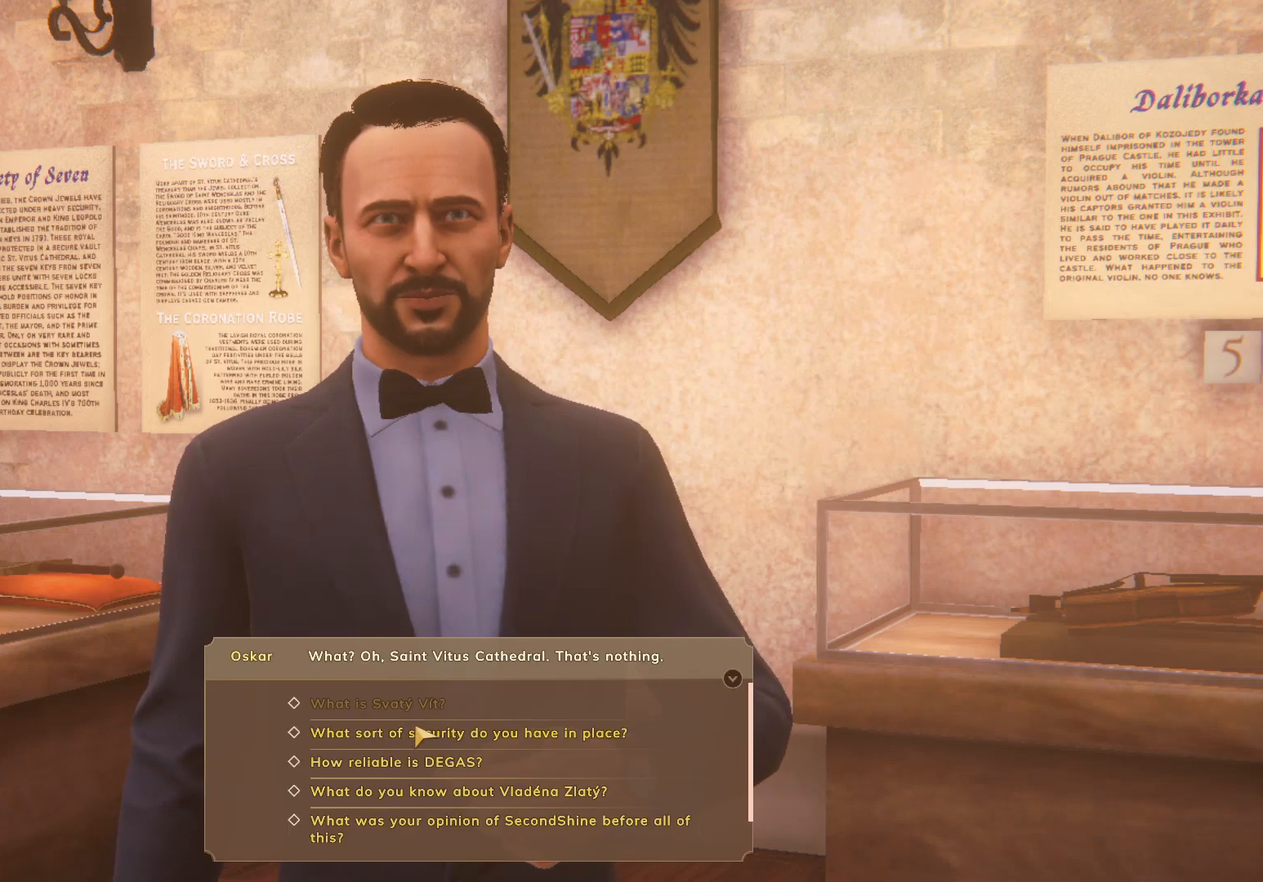
{"keys": [], "mouse": [], "events": [[67, "mouse_left", "down"], [167, "mouse_left", "up"], [217, "mouse_left", "down"], [283, "mouse_left", "up"], [367, "mouse_left", "down"], [450, "mouse_left", "up"]]}
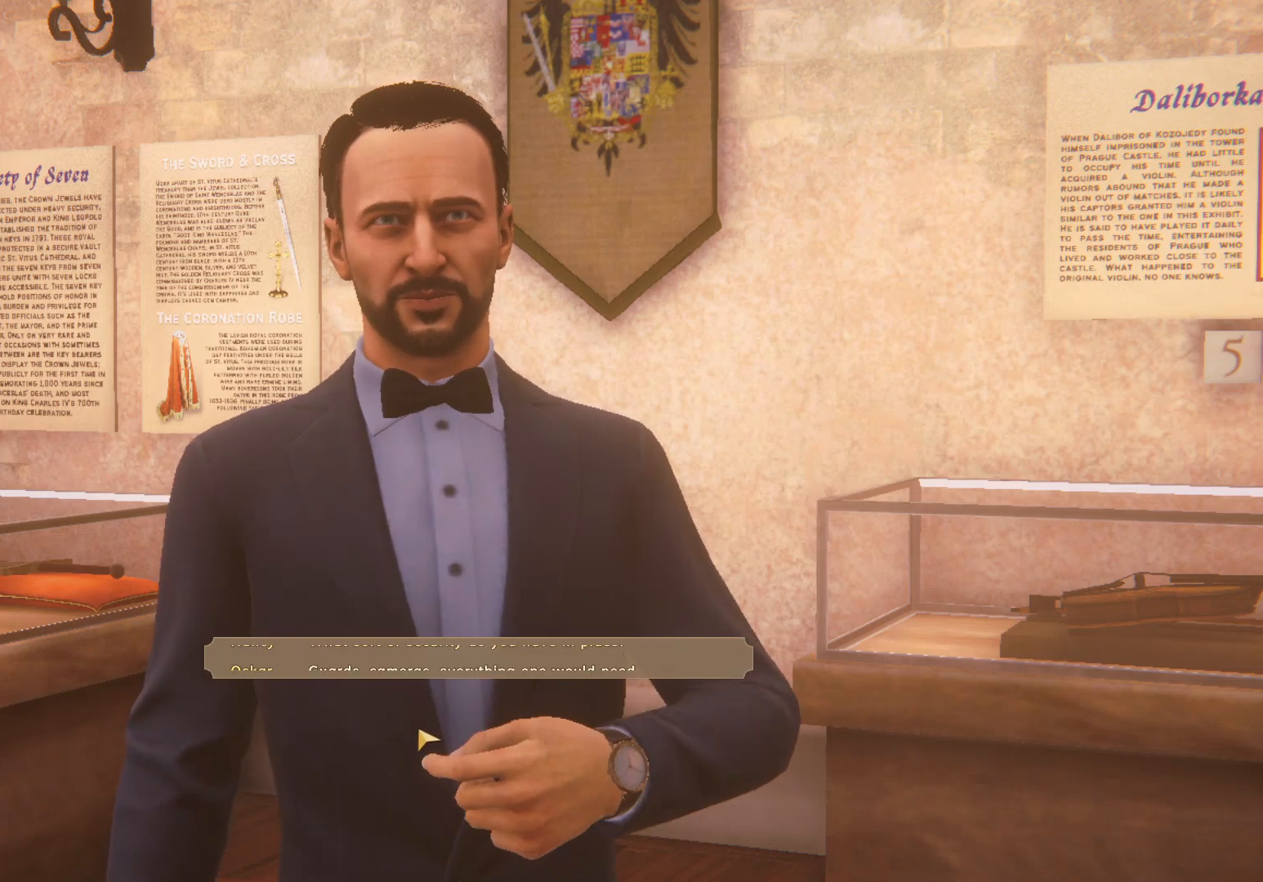
{"keys": [], "mouse": [], "events": [[17, "mouse_left", "down"], [233, "mouse_left", "up"], [367, "mouse_left", "down"], [433, "mouse_left", "up"]]}
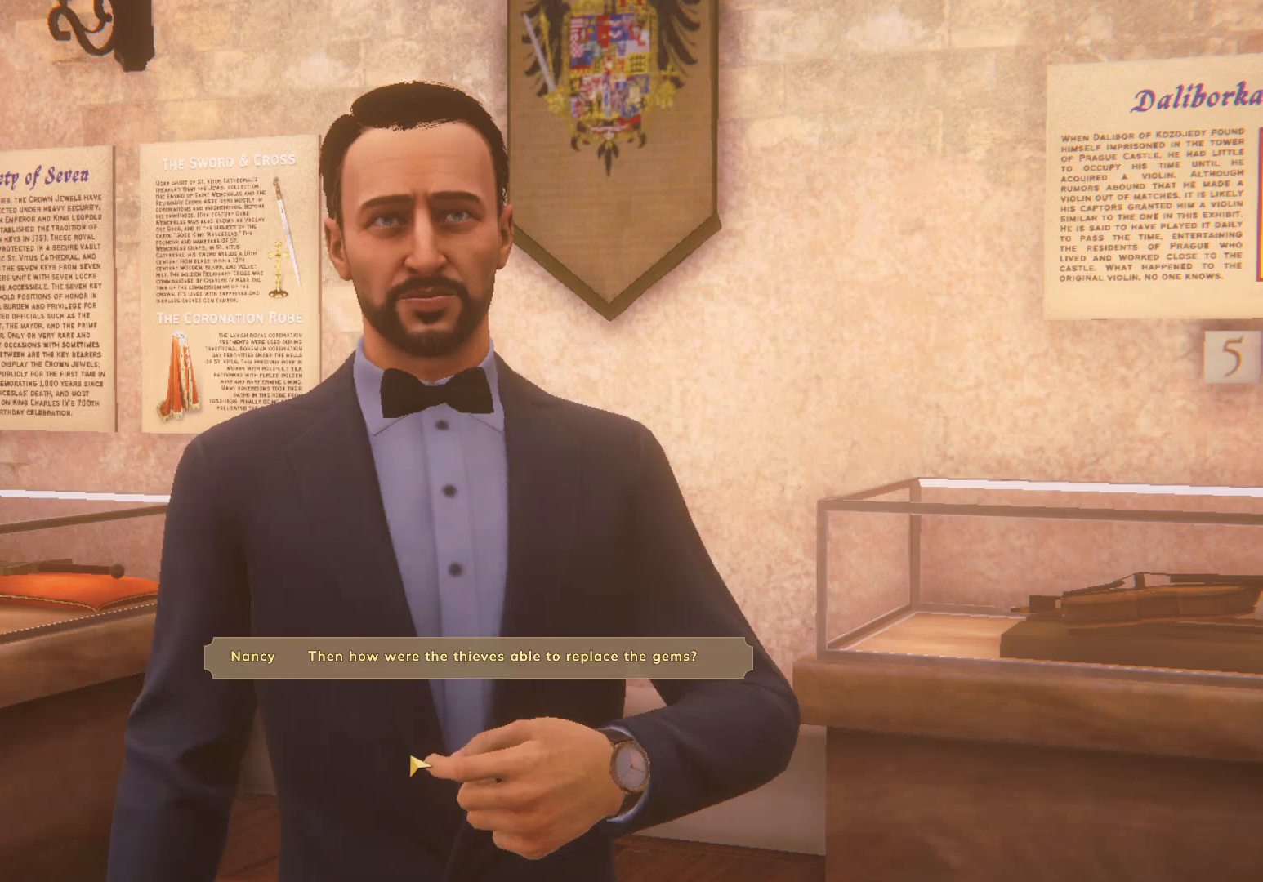
{"keys": ["a", "s"], "mouse": [], "events": [[17, "mouse_left", "down"], [100, "mouse_left", "up"], [167, "mouse_left", "down"], [317, "s", "down"], [400, "a", "down"], [400, "mouse_left", "up"]]}
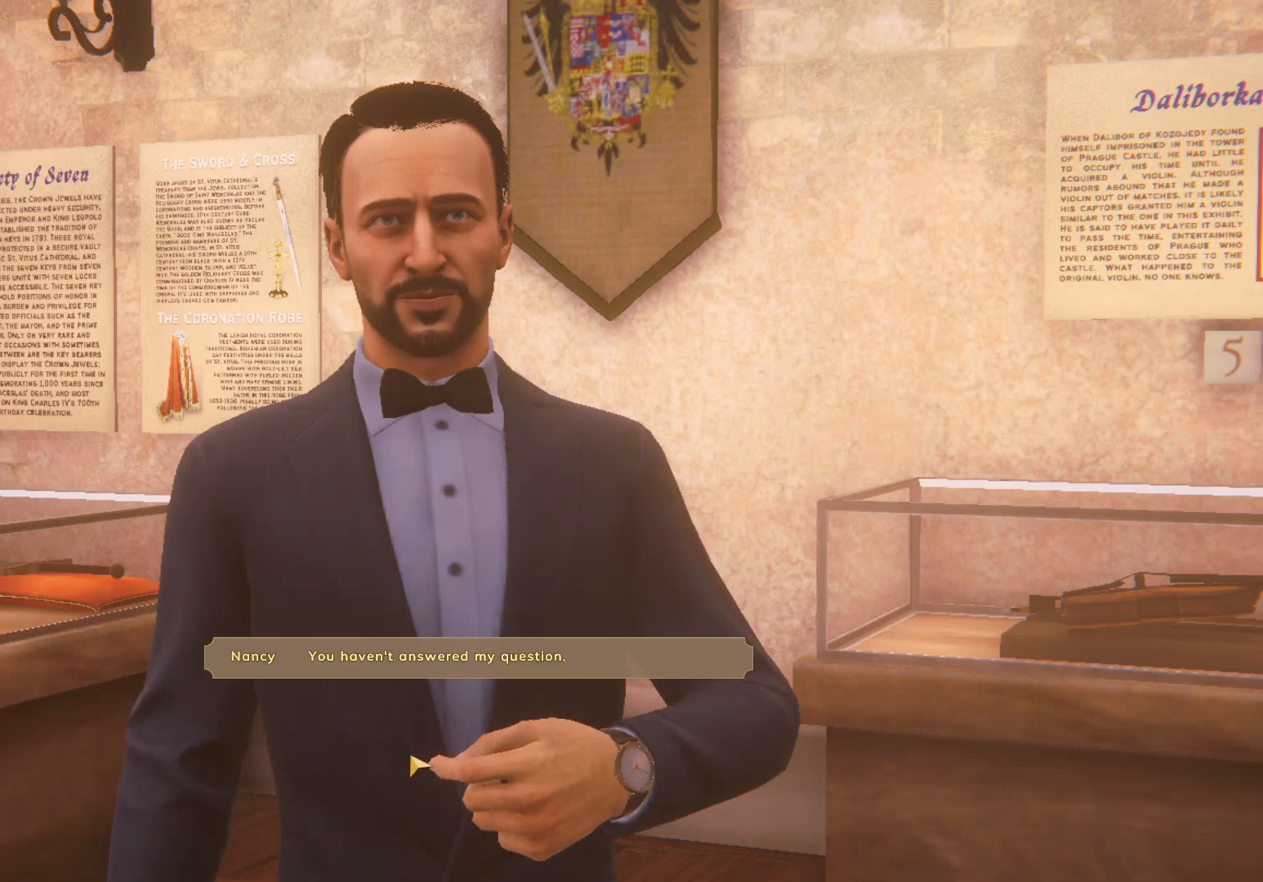
{"keys": ["a", "s"], "mouse": ["left"], "events": [[50, "mouse_left", "down"], [117, "mouse_left", "up"], [233, "mouse_left", "down"], [300, "mouse_left", "up"], [500, "mouse_left", "down"]]}
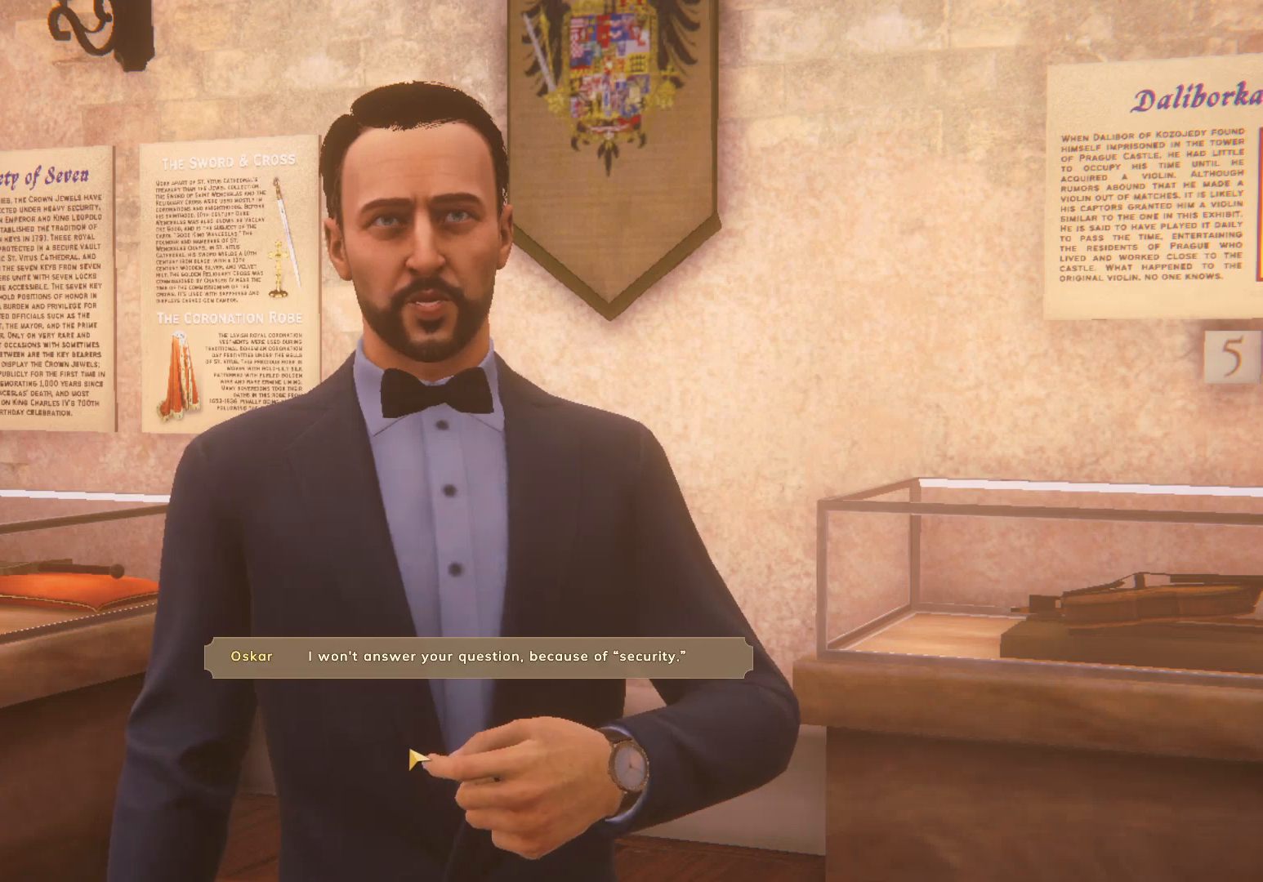
{"keys": [], "mouse": ["left"], "events": [[83, "a", "up"], [83, "mouse_left", "up"], [83, "s", "up"], [150, "mouse_left", "down"], [250, "mouse_left", "up"], [383, "mouse_left", "down"], [450, "mouse_left", "up"], [500, "mouse_left", "down"]]}
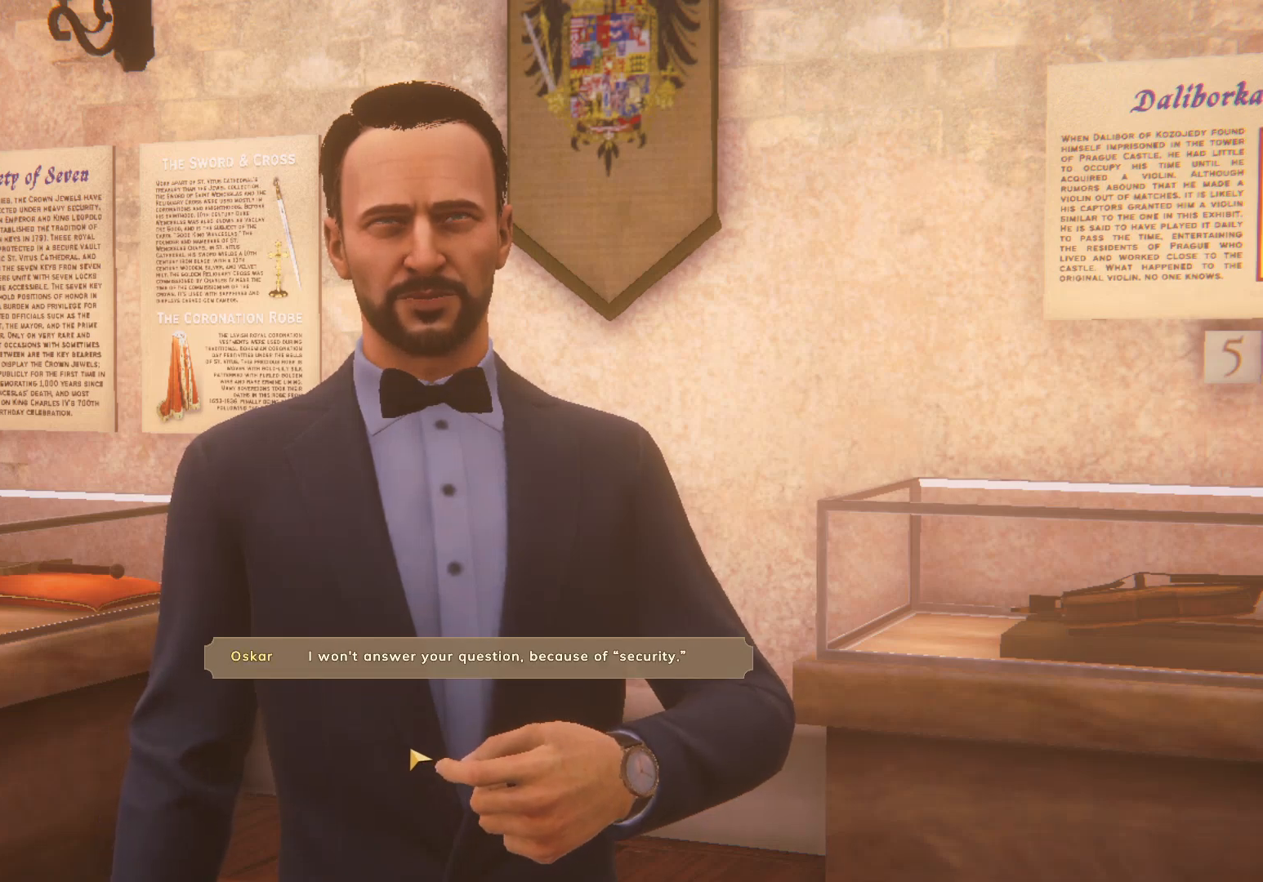
{"keys": [], "mouse": [], "events": [[83, "mouse_left", "up"]]}
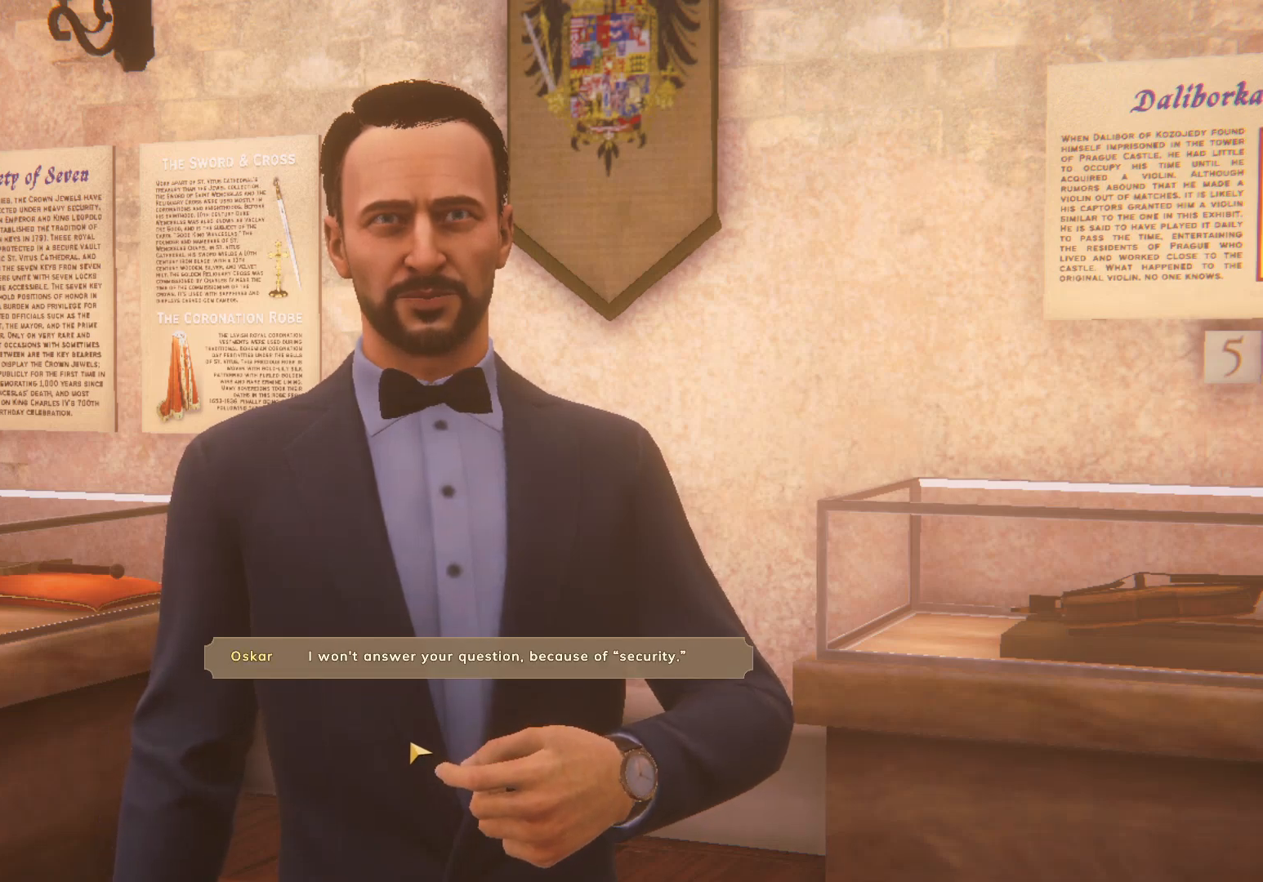
{"keys": [], "mouse": ["left"], "events": [[300, "mouse_left", "down"], [433, "mouse_left", "up"], [483, "mouse_left", "down"]]}
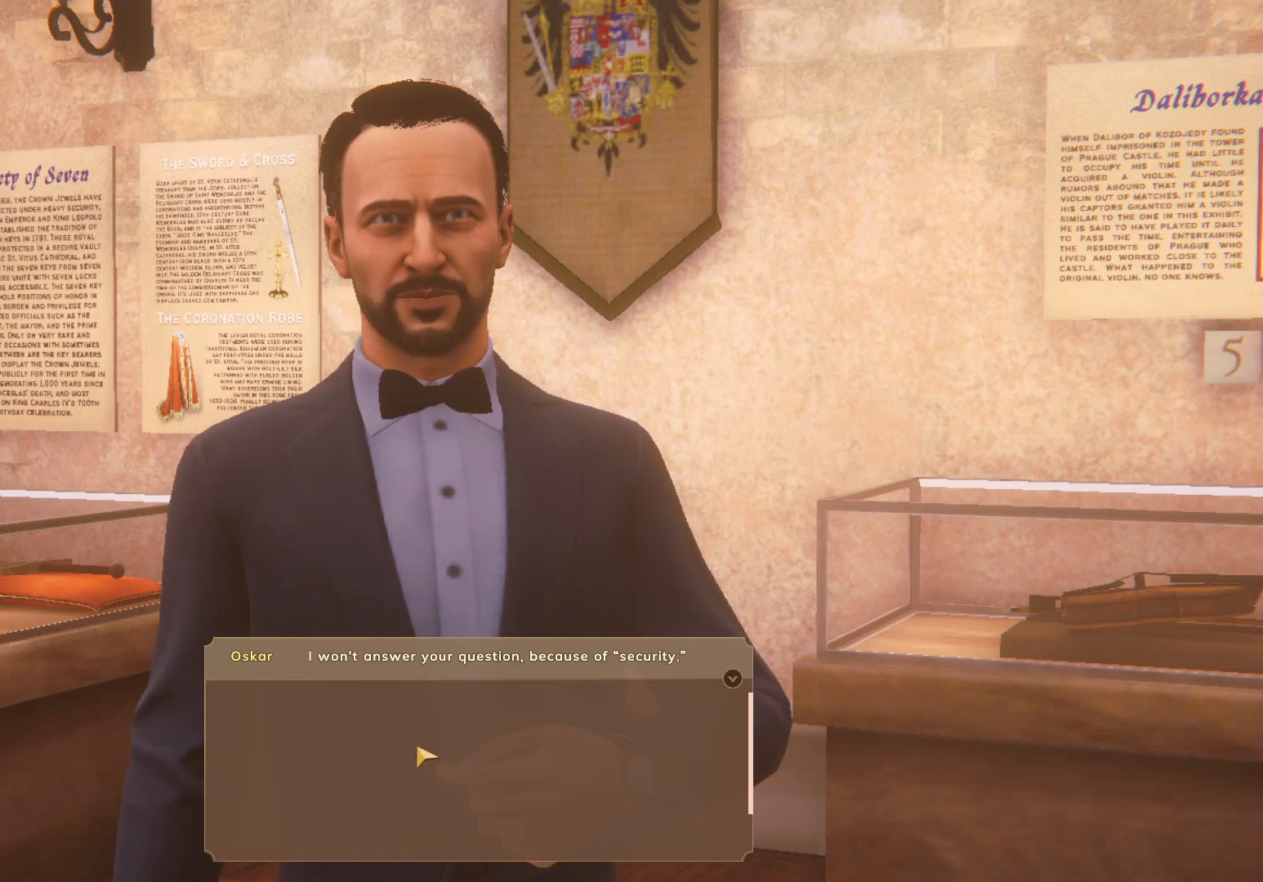
{"keys": [], "mouse": ["left"], "events": [[67, "mouse_left", "up"], [117, "mouse_left", "down"], [200, "mouse_left", "up"], [300, "mouse_left", "down"], [383, "mouse_left", "up"], [483, "mouse_left", "down"]]}
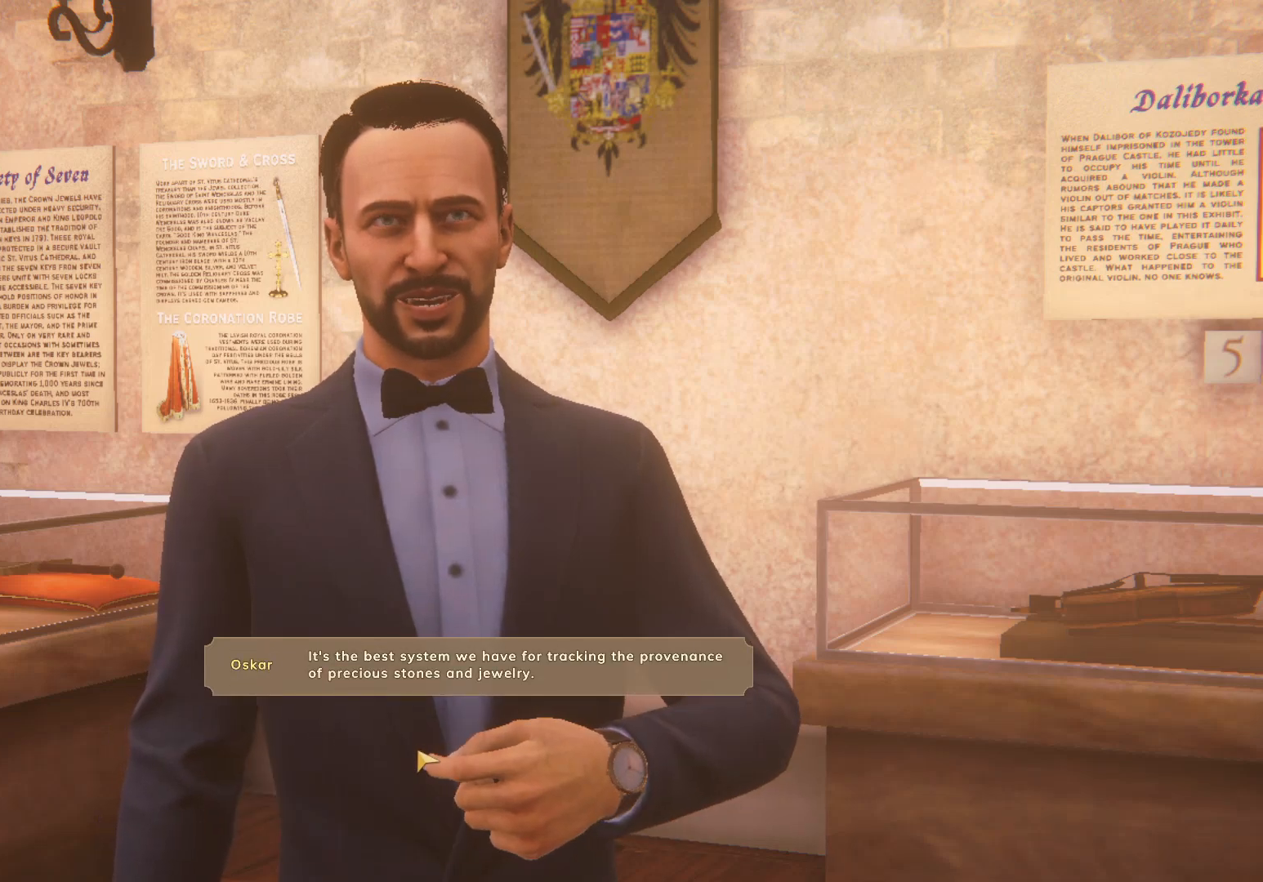
{"keys": [], "mouse": ["left"], "events": [[50, "mouse_left", "up"], [100, "mouse_left", "down"], [217, "mouse_left", "up"], [233, "s", "down"], [300, "mouse_left", "down"], [317, "s", "up"], [350, "mouse_left", "up"], [433, "mouse_left", "down"]]}
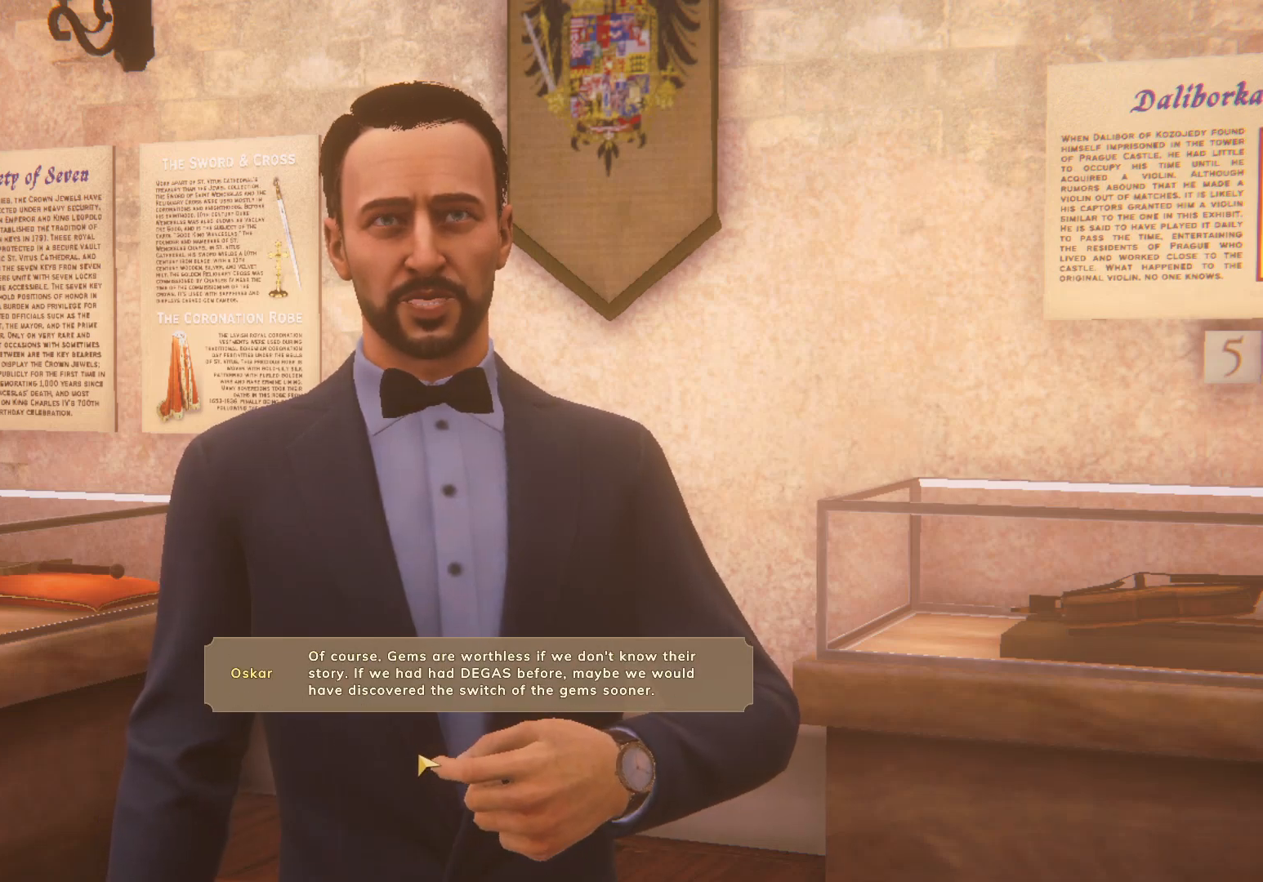
{"keys": [], "mouse": [], "events": [[17, "mouse_left", "up"], [250, "mouse_left", "down"], [300, "mouse_left", "up"], [400, "mouse_left", "down"], [450, "mouse_left", "up"]]}
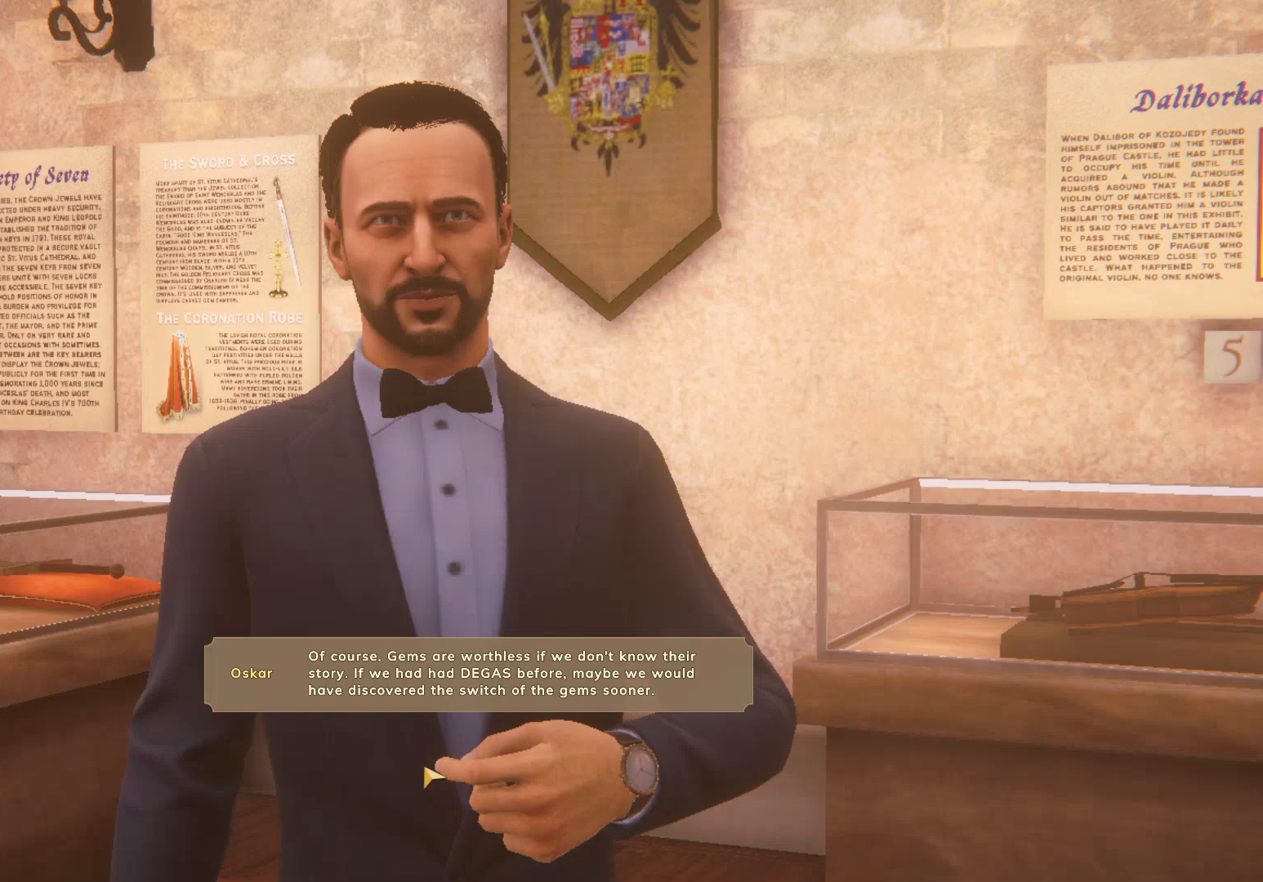
{"keys": [], "mouse": [], "events": [[50, "mouse_left", "down"], [117, "mouse_left", "up"], [233, "mouse_left", "down"], [317, "mouse_left", "up"]]}
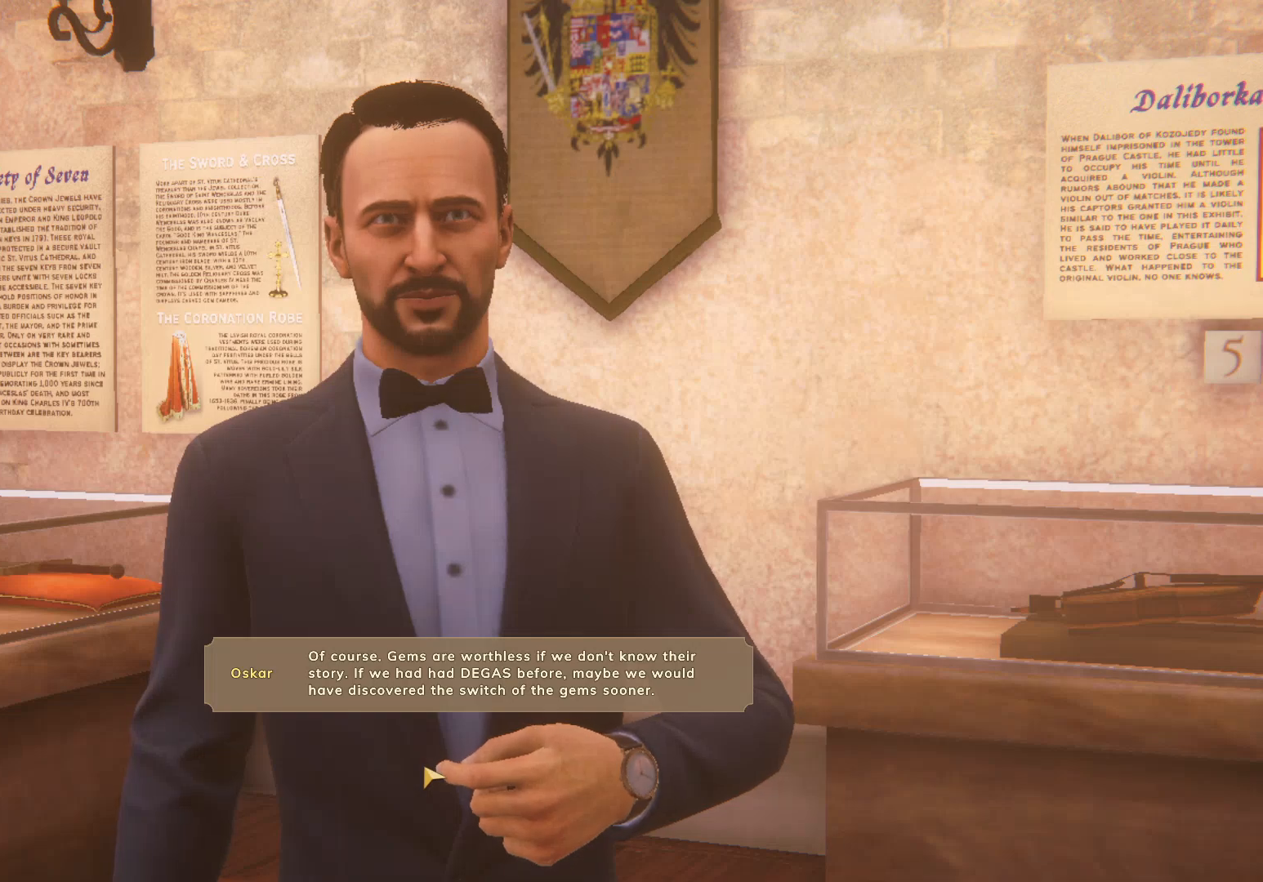
{"keys": [], "mouse": [], "events": []}
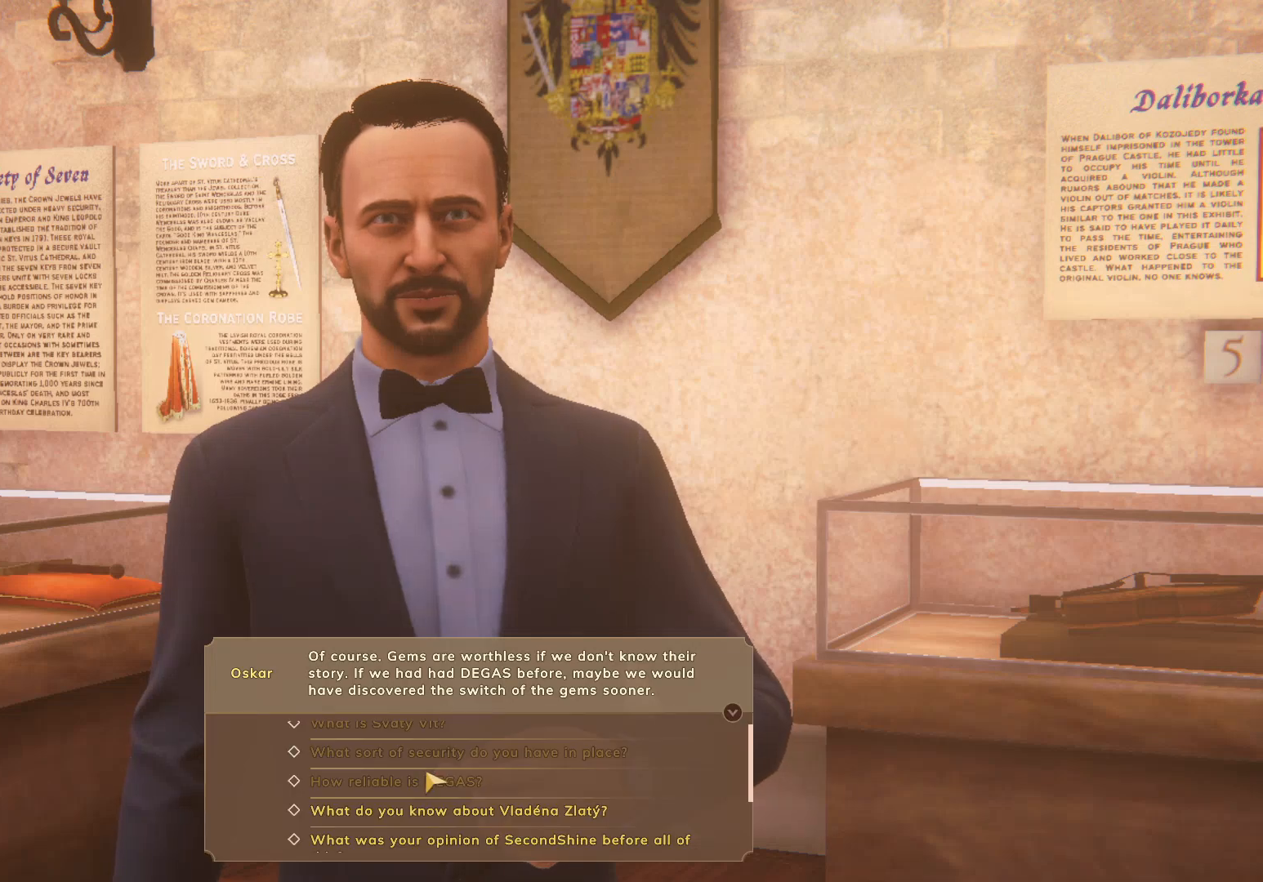
{"keys": [], "mouse": [], "events": [[33, "mouse_left", "down"], [117, "mouse_left", "up"], [167, "mouse_left", "down"], [467, "mouse_left", "up"]]}
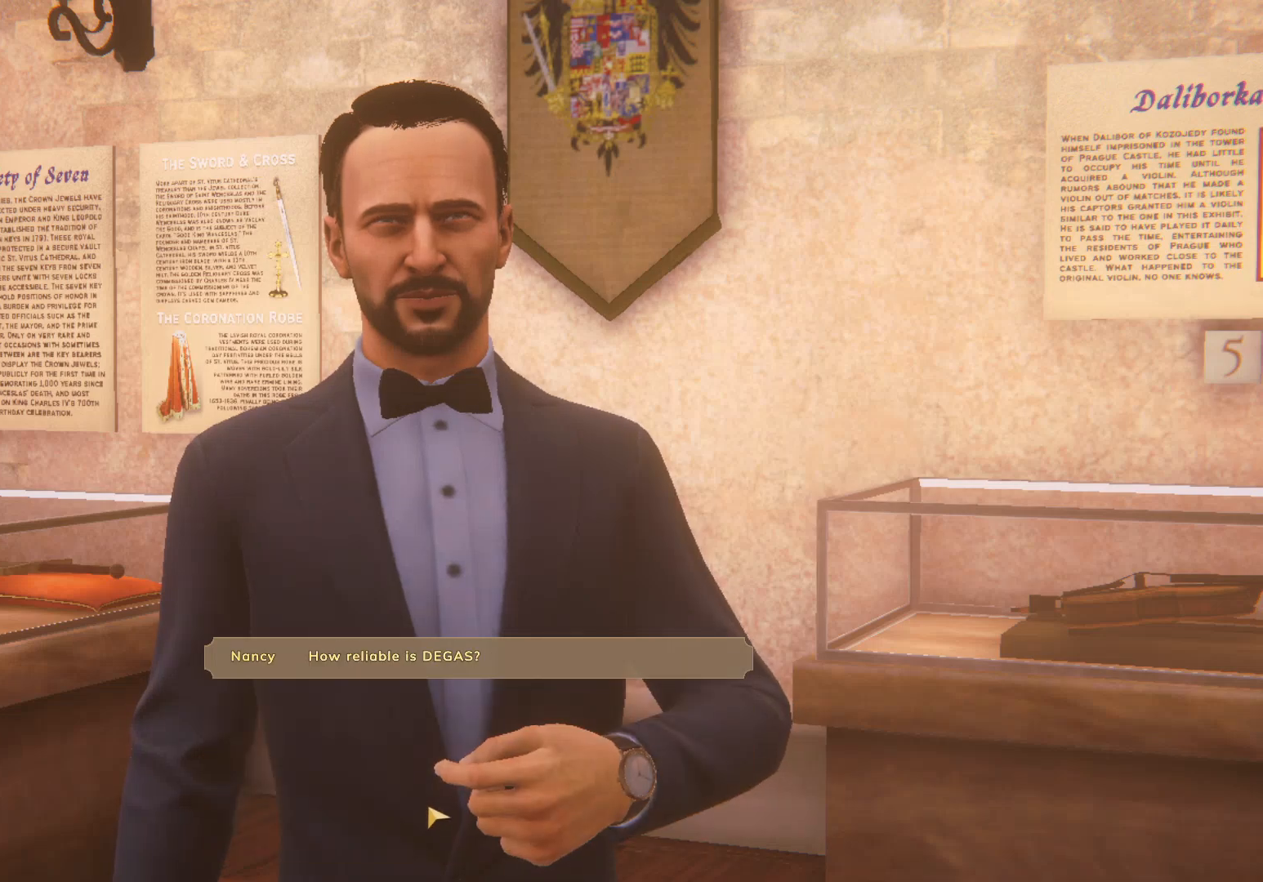
{"keys": [], "mouse": ["left"], "events": [[33, "mouse_left", "down"], [100, "mouse_left", "up"], [150, "mouse_left", "down"]]}
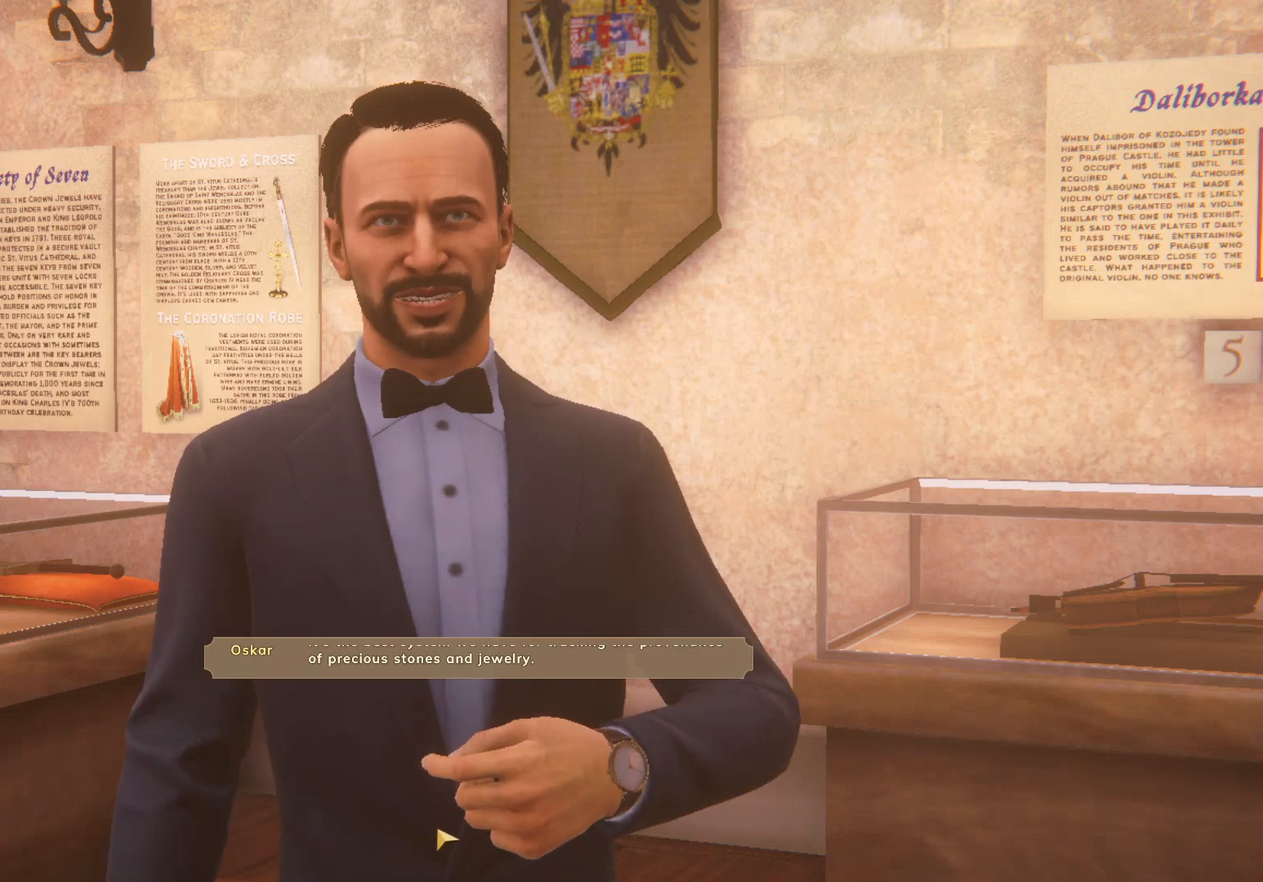
{"keys": [], "mouse": [], "events": [[33, "mouse_left", "up"], [100, "mouse_left", "down"], [150, "mouse_left", "up"], [250, "mouse_left", "down"], [433, "mouse_left", "up"]]}
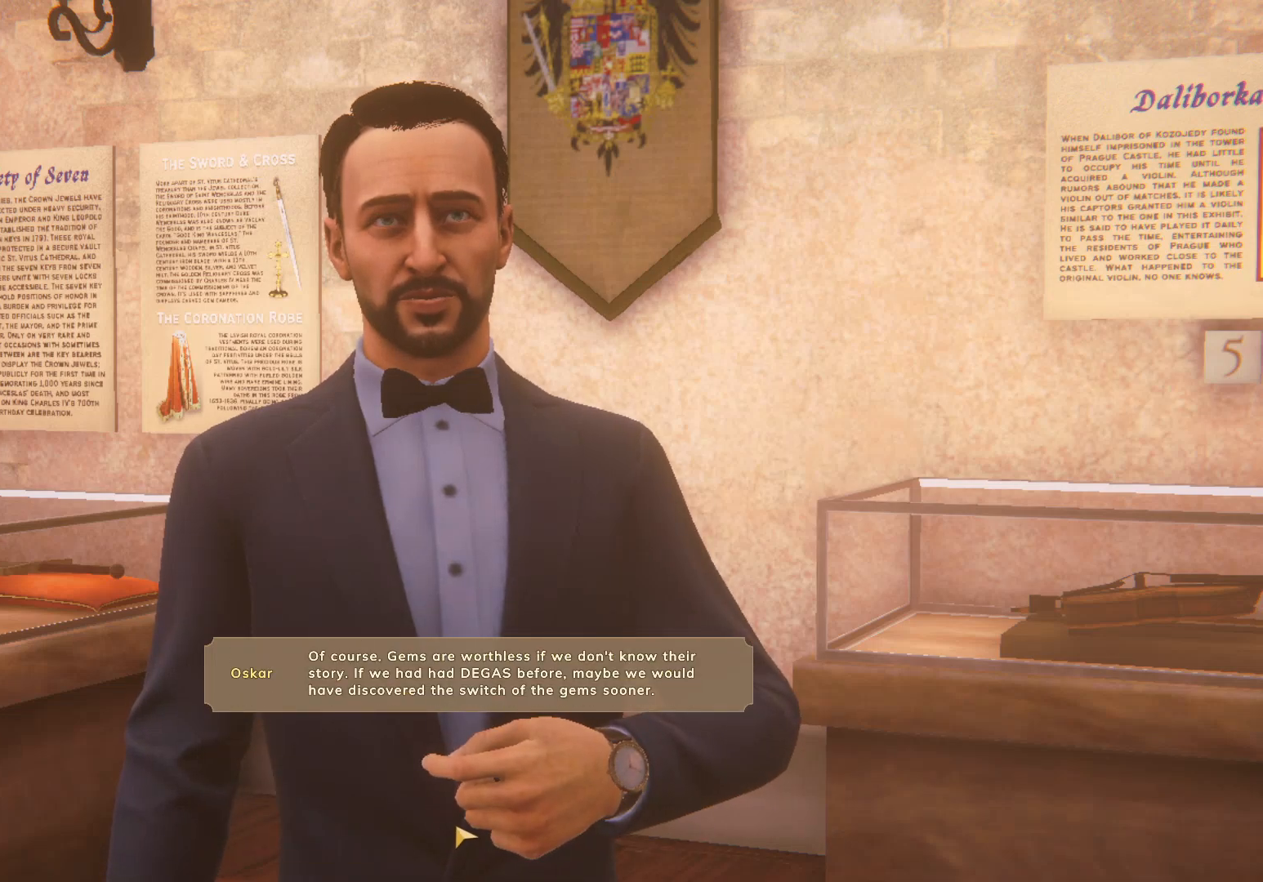
{"keys": [], "mouse": [], "events": [[17, "mouse_left", "down"], [150, "mouse_left", "up"], [217, "mouse_left", "down"], [300, "mouse_left", "up"]]}
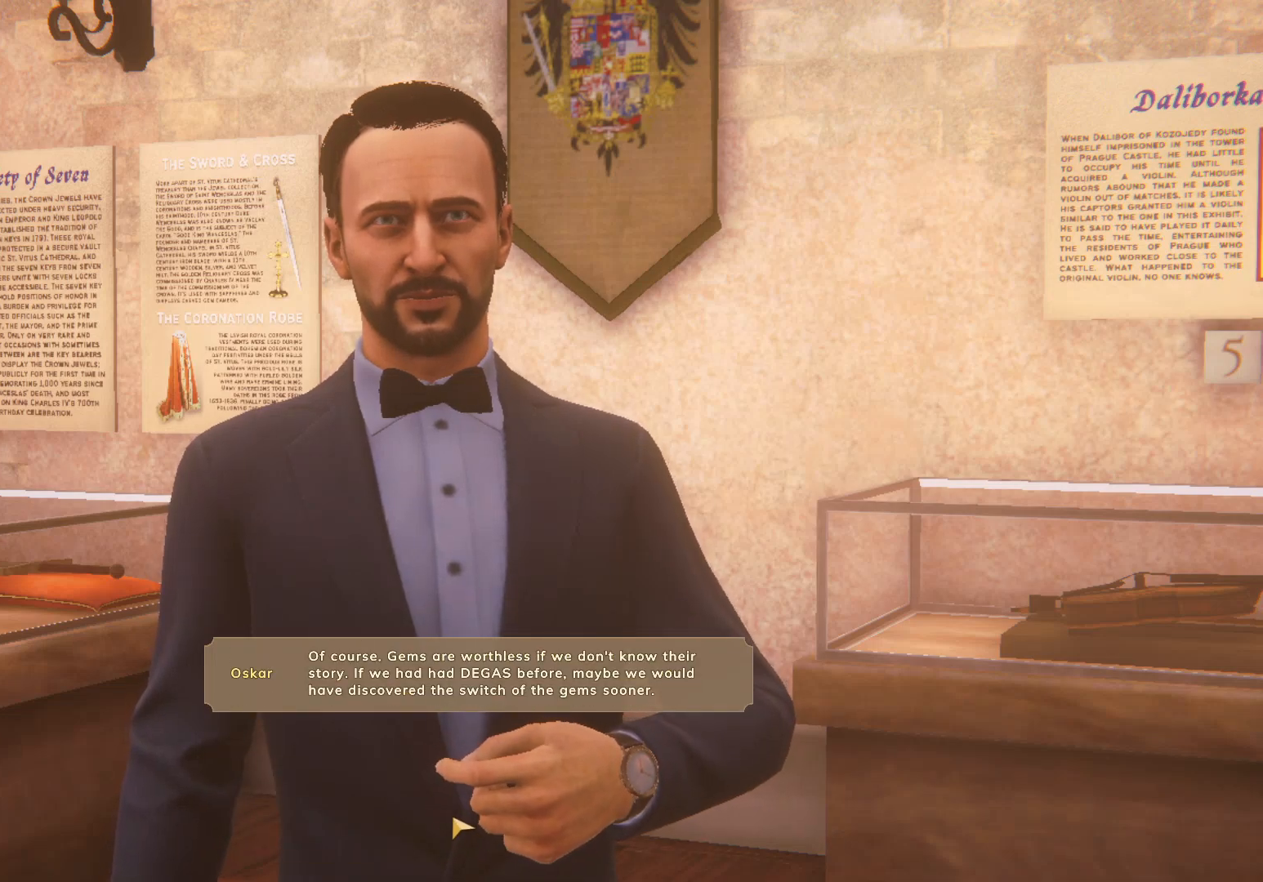
{"keys": [], "mouse": [], "events": []}
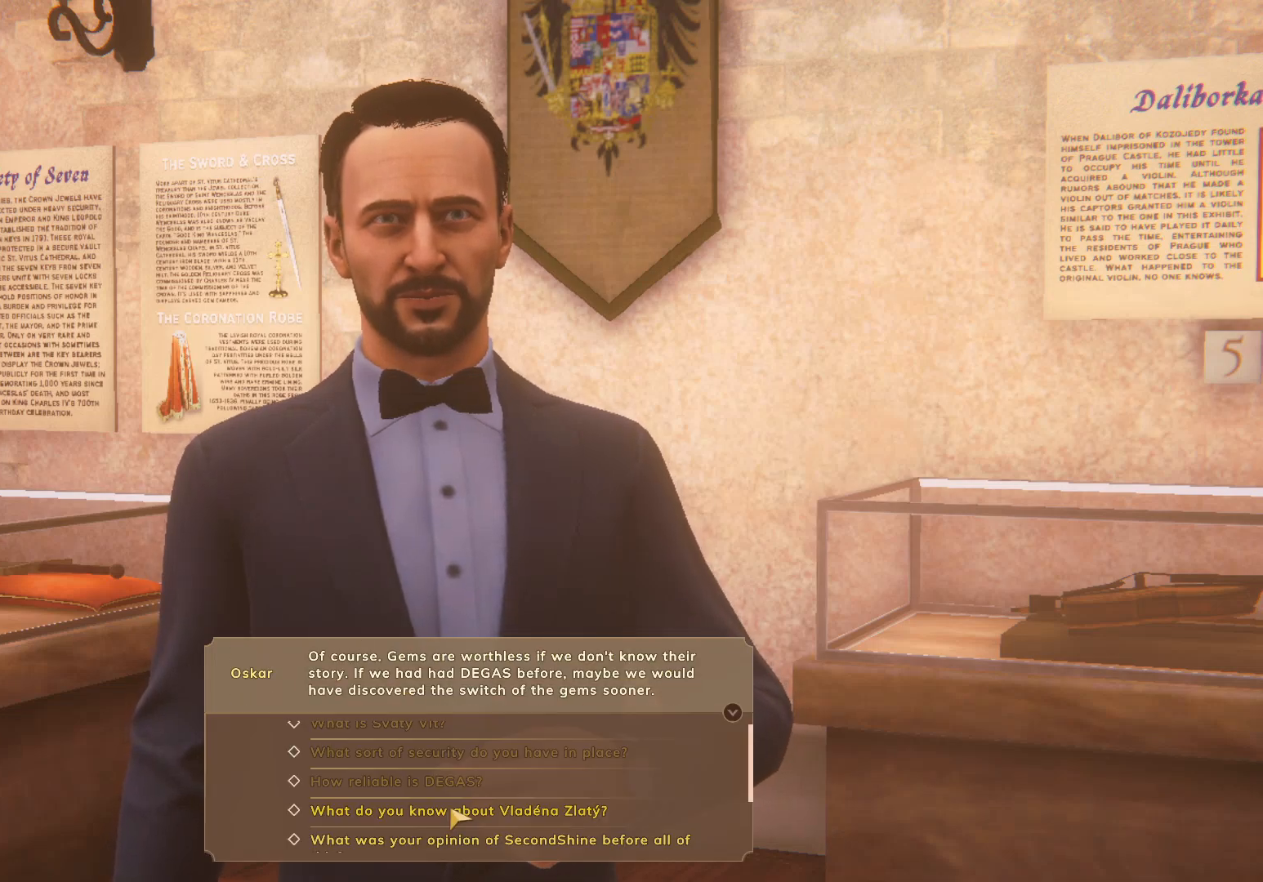
{"keys": [], "mouse": [], "events": [[433, "mouse_left", "down"], [500, "mouse_left", "up"]]}
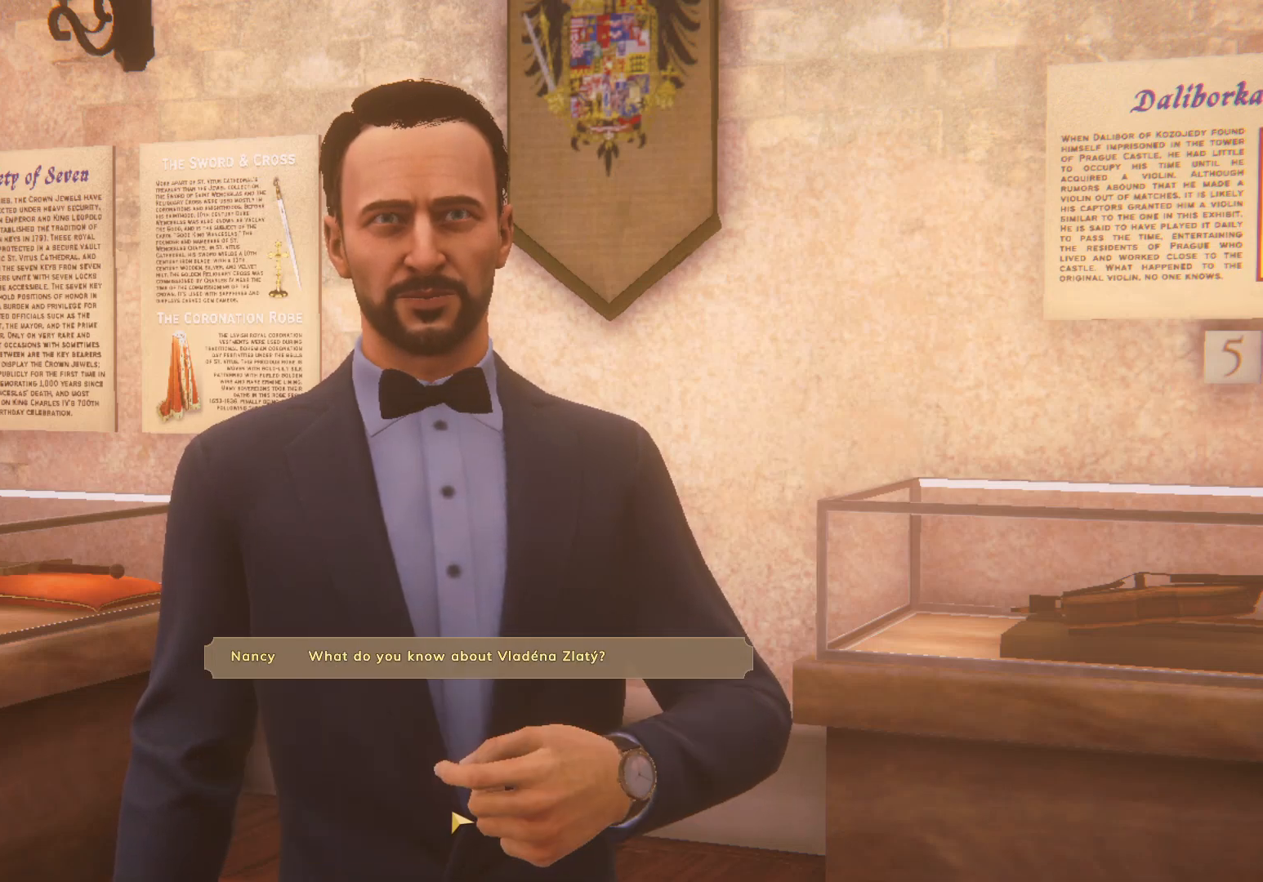
{"keys": [], "mouse": [], "events": [[67, "mouse_left", "down"], [150, "mouse_left", "up"], [400, "mouse_left", "down"], [450, "mouse_left", "up"]]}
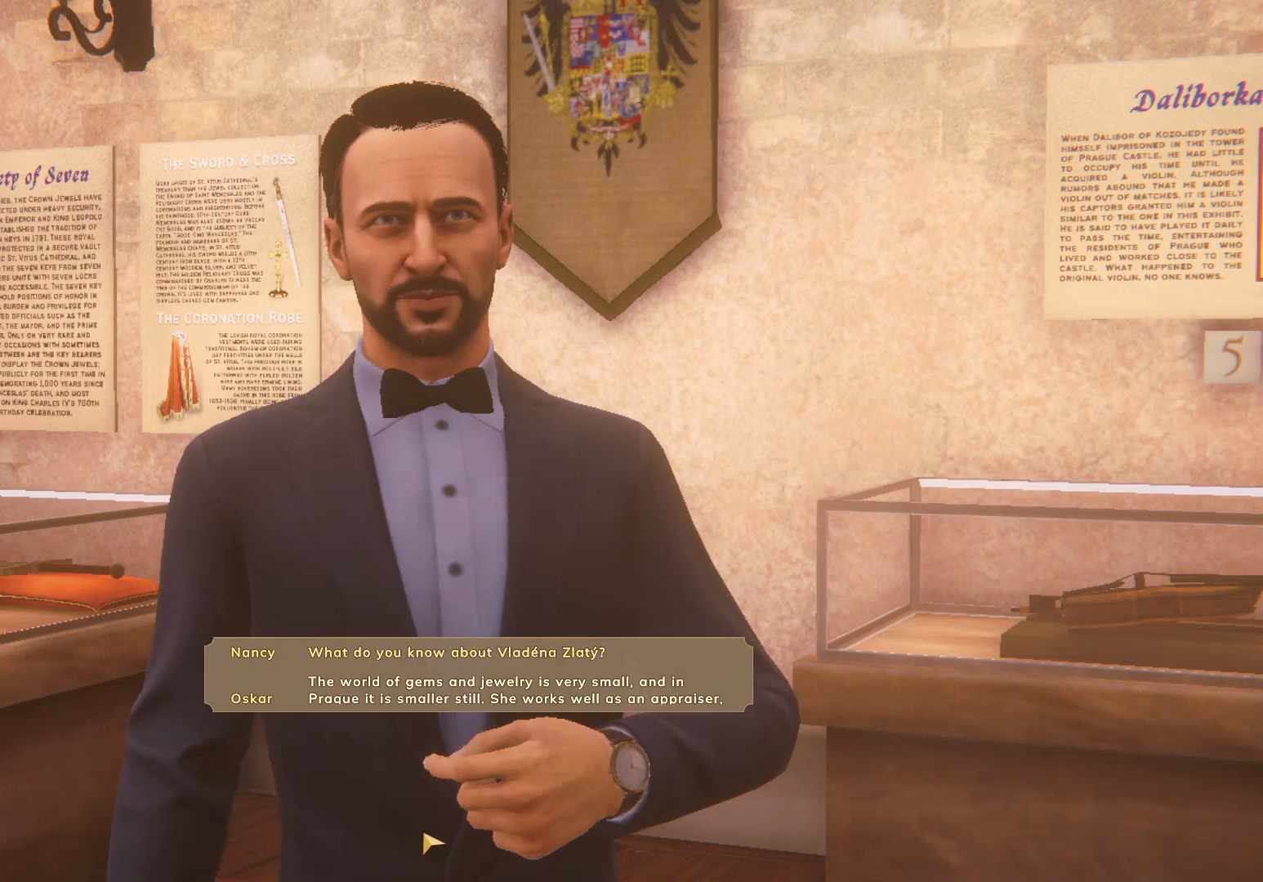
{"keys": [], "mouse": ["left"], "events": [[17, "mouse_left", "down"], [100, "mouse_left", "up"], [167, "mouse_left", "down"], [267, "mouse_left", "up"], [350, "mouse_left", "down"]]}
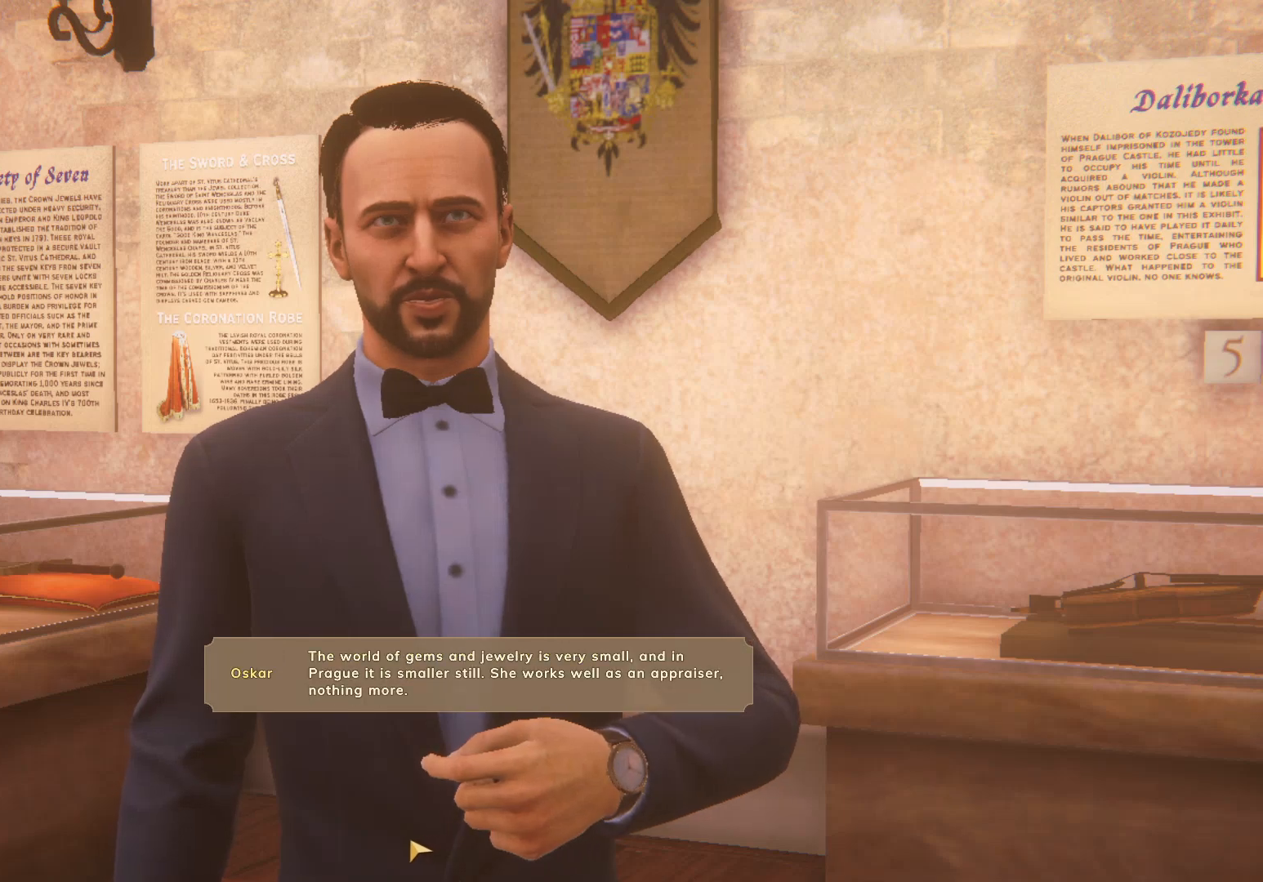
{"keys": [], "mouse": ["left"], "events": [[83, "mouse_left", "up"], [133, "mouse_left", "down"], [233, "mouse_left", "up"], [300, "mouse_left", "down"], [367, "mouse_left", "up"], [450, "mouse_left", "down"]]}
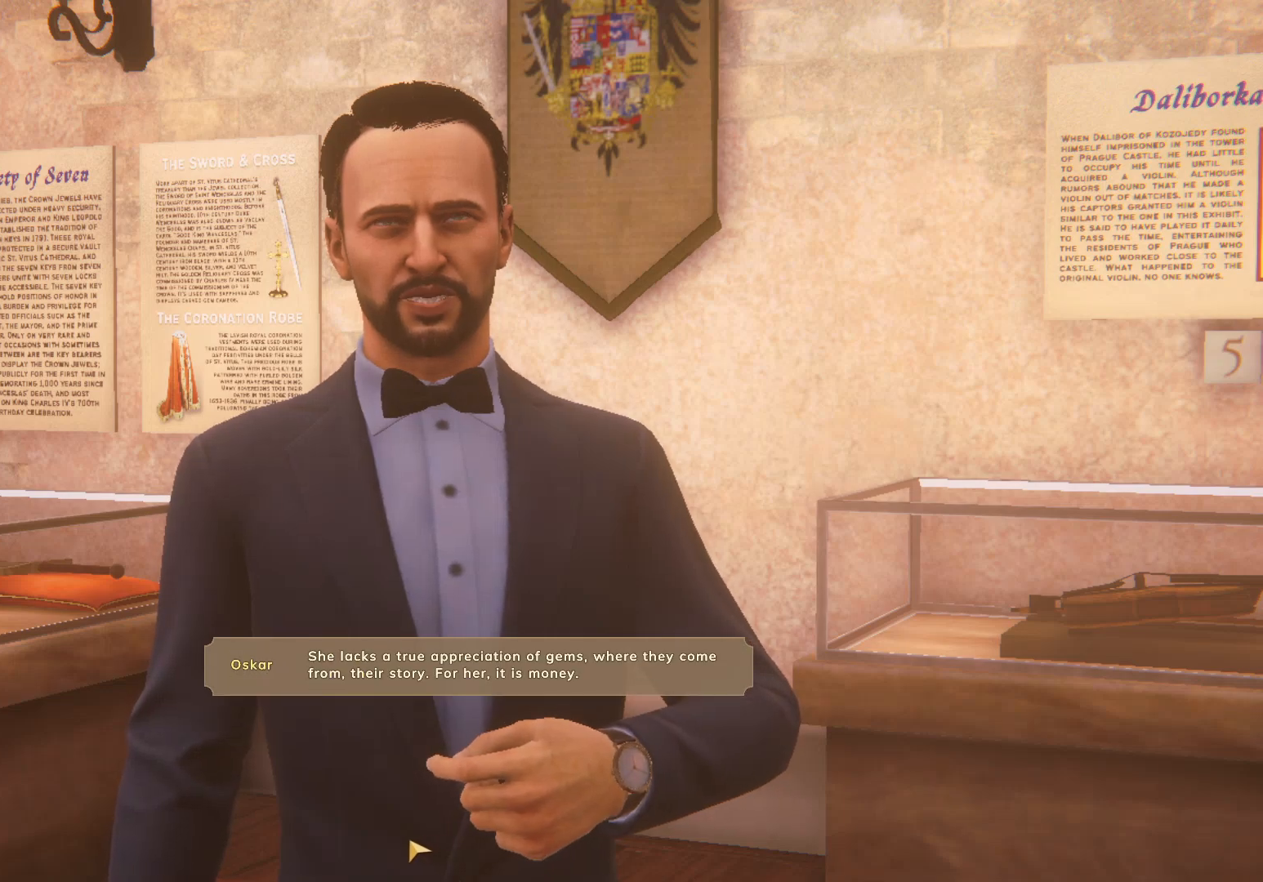
{"keys": [], "mouse": ["left"], "events": [[67, "mouse_left", "up"], [117, "mouse_left", "down"], [183, "mouse_left", "up"], [267, "mouse_left", "down"], [350, "mouse_left", "up"], [433, "mouse_left", "down"]]}
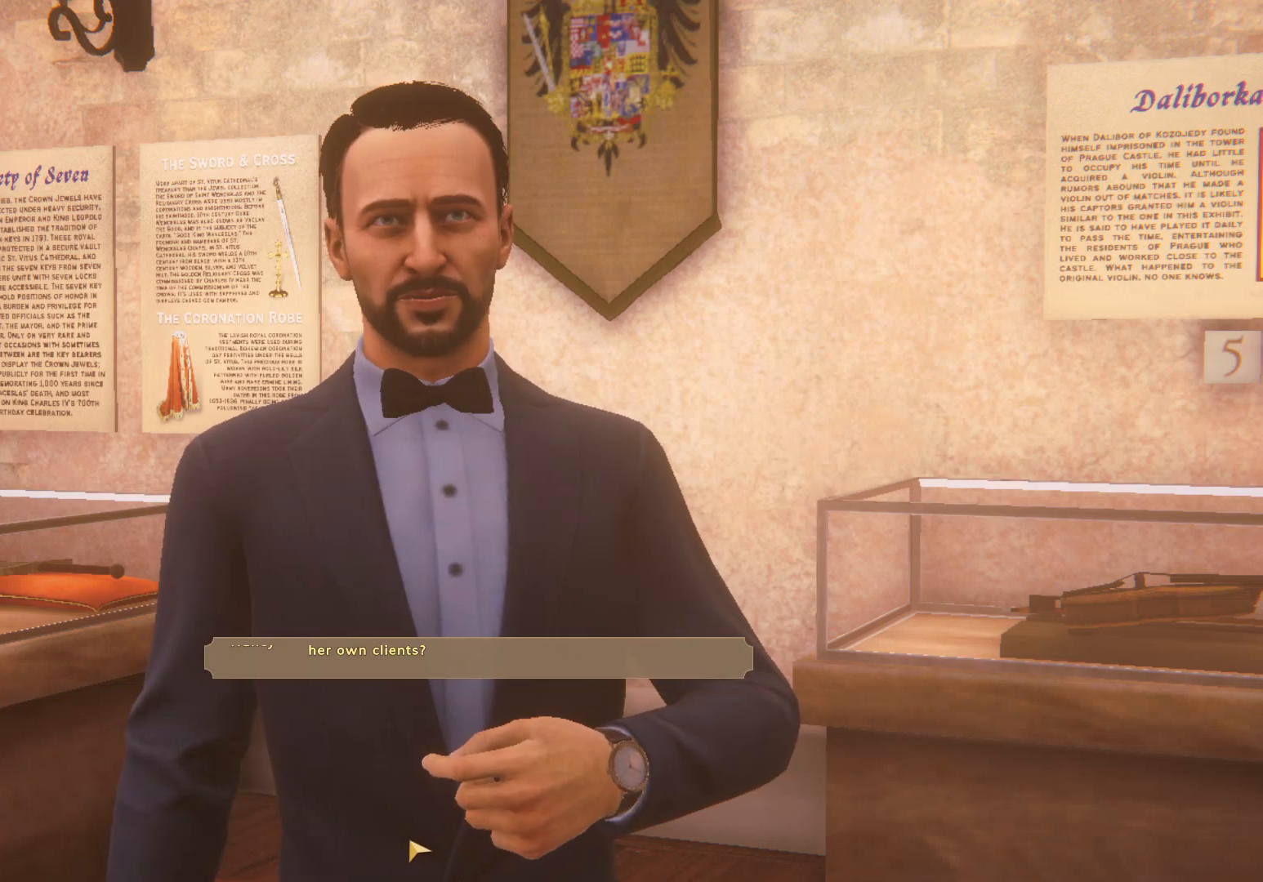
{"keys": [], "mouse": [], "events": [[33, "mouse_left", "up"], [83, "mouse_left", "down"], [167, "mouse_left", "up"], [233, "mouse_left", "down"], [333, "mouse_left", "up"], [417, "mouse_left", "down"], [483, "mouse_left", "up"]]}
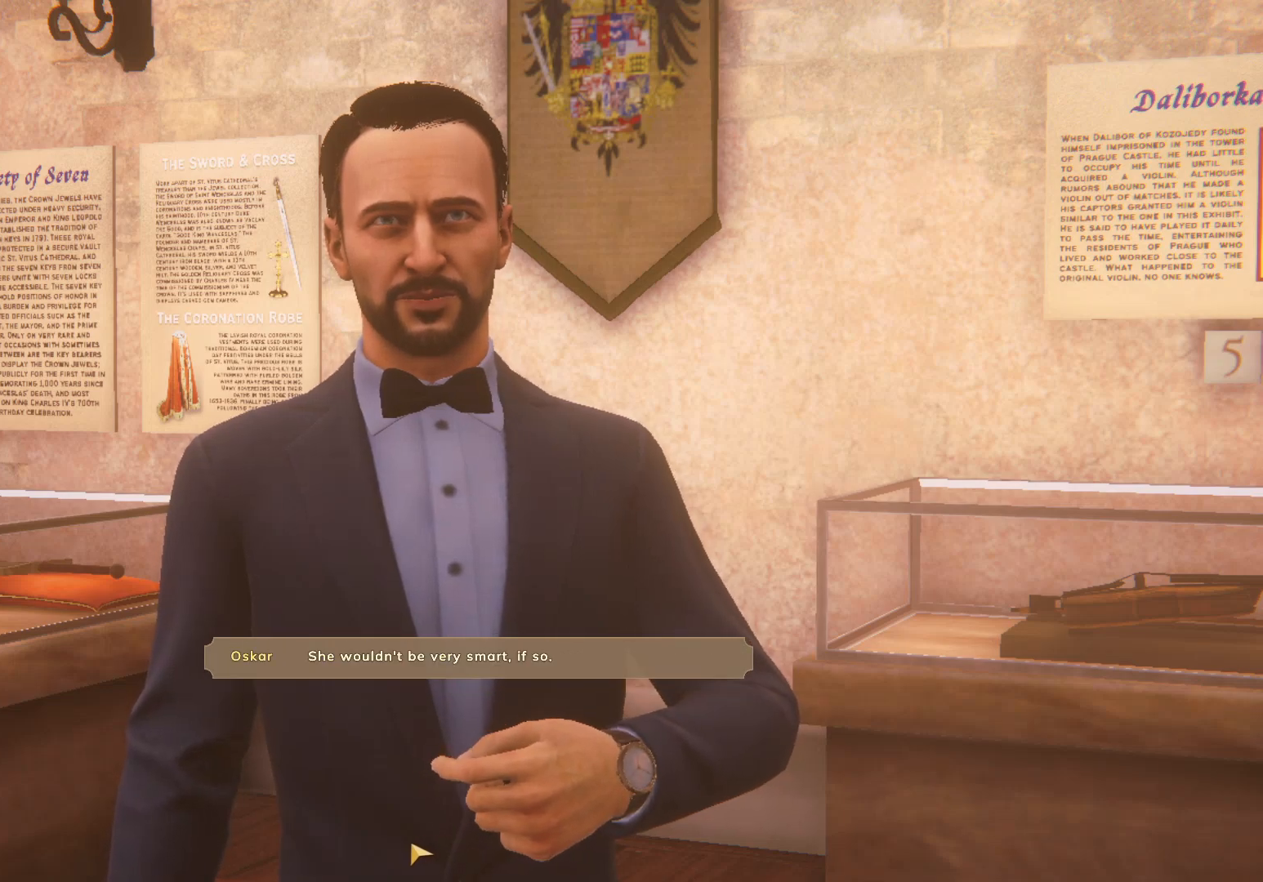
{"keys": [], "mouse": [], "events": [[117, "mouse_left", "down"], [333, "mouse_left", "up"]]}
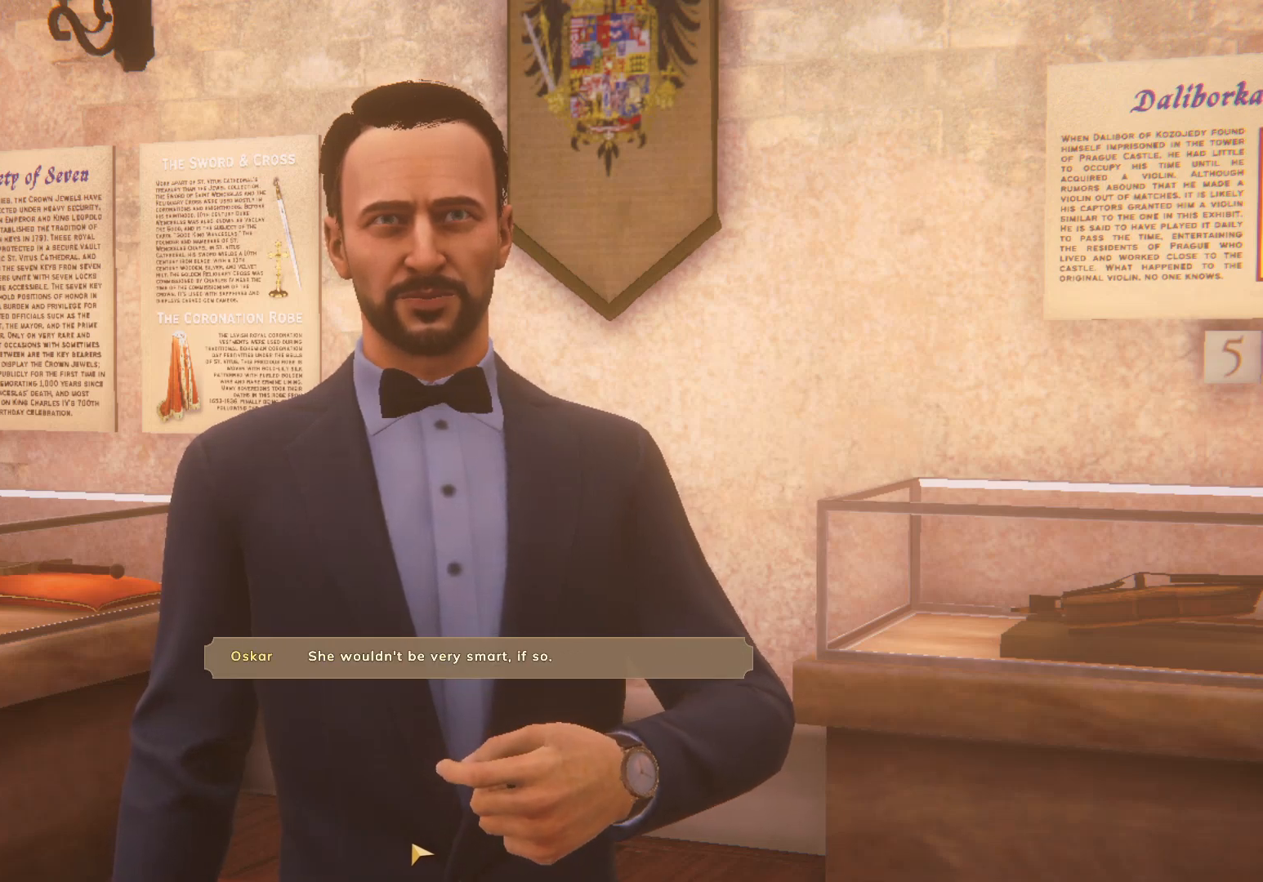
{"keys": [], "mouse": [], "events": []}
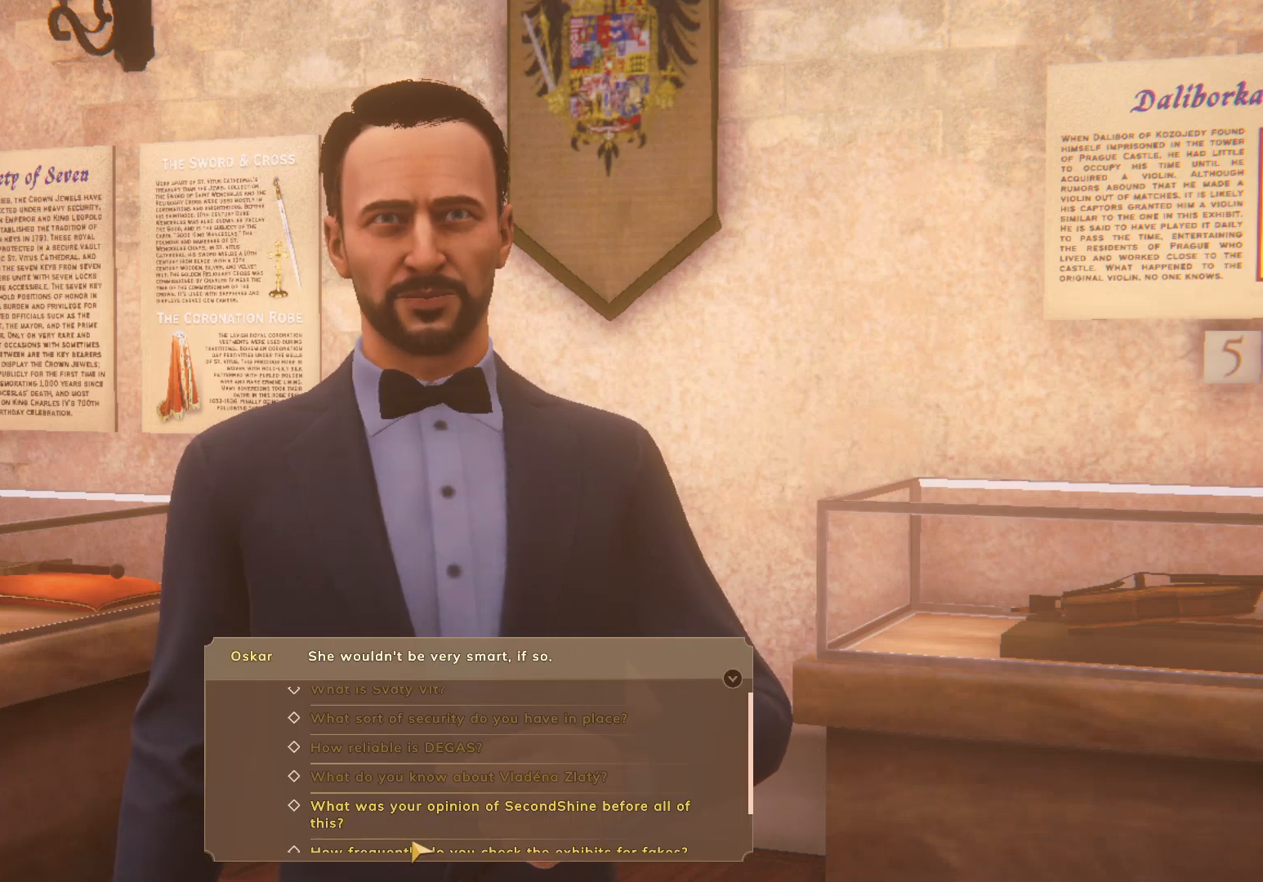
{"keys": [], "mouse": [], "events": [[350, "mouse_left", "down"], [433, "mouse_left", "up"]]}